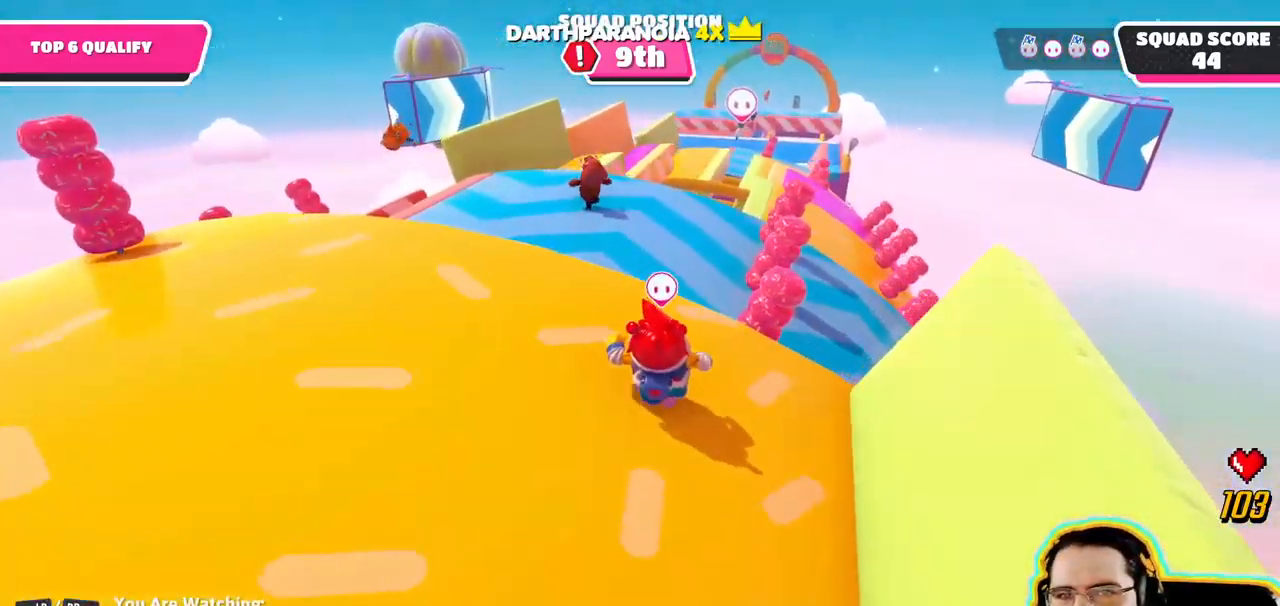
Gameplay with a controller (PlayStation layout); each line is a JSON object with the inputs held at the frame after it (dt_ms = milliseconds from this image to that frame). "events" lists button and stick changes between this image and that frame as [ms after this image, input, new state], when the widget could be followed in between. Not read: DPAD_DOWN DPAD_LEFT DPAD_RIGHT DPAD_UP L3 R3 SELECT START.
{"dt_ms": 500, "buttons": [], "left_stick": "center", "right_stick": "center"}
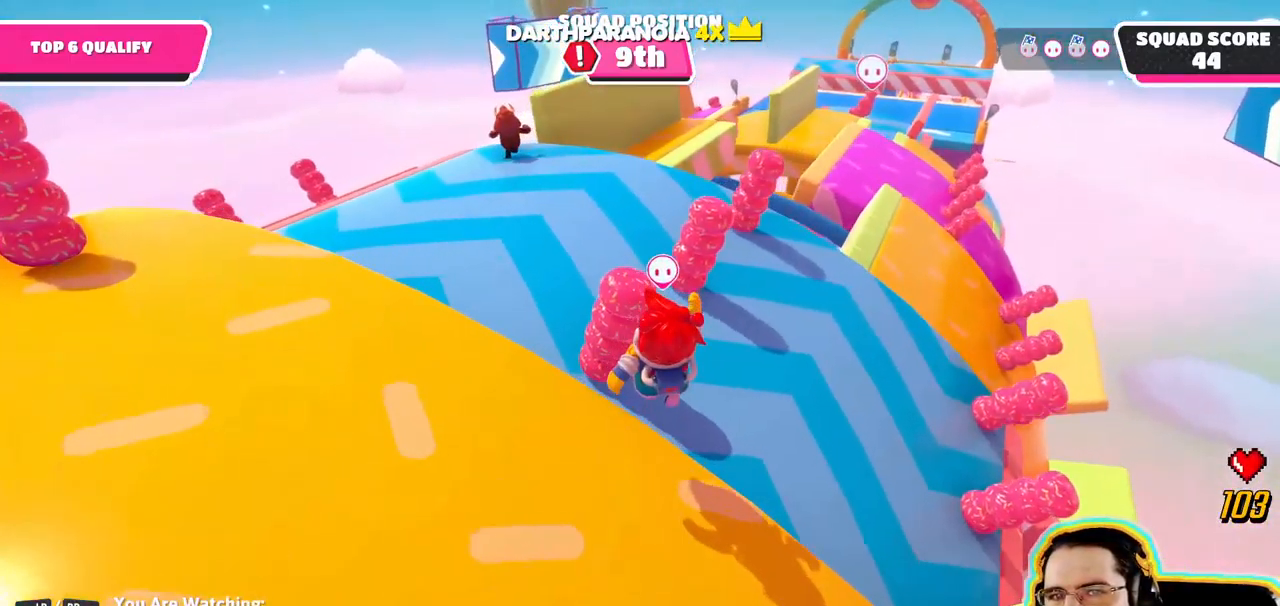
{"dt_ms": 500, "buttons": [], "left_stick": "center", "right_stick": "left", "events": [[334, "right_stick", "left"]]}
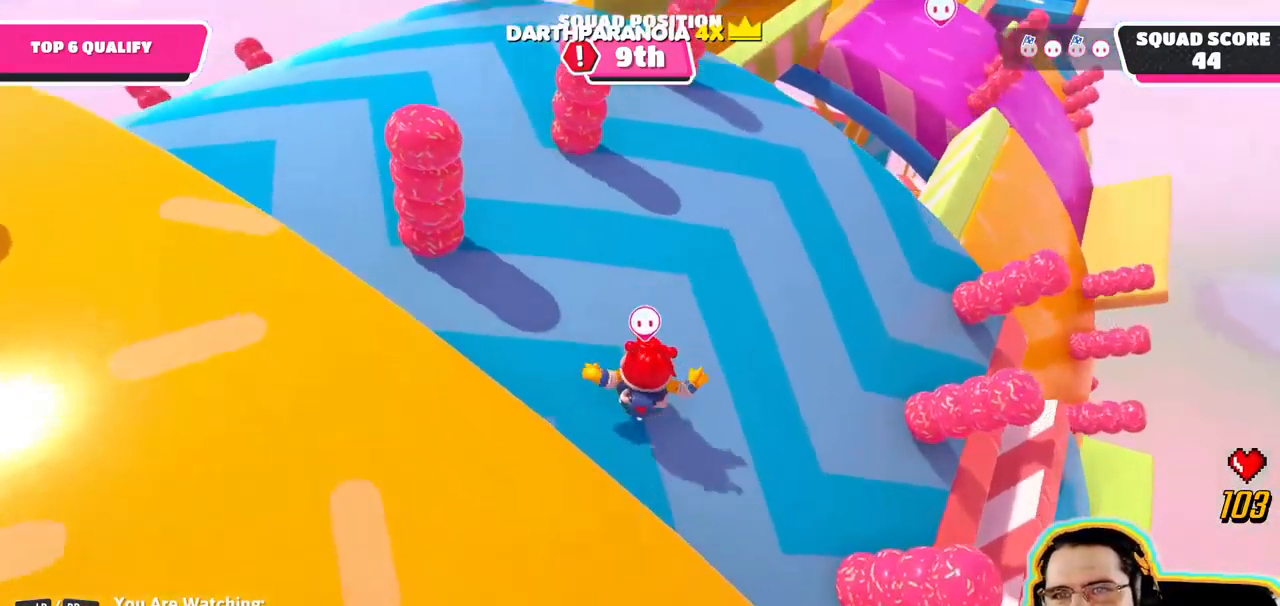
{"dt_ms": 1000, "buttons": [], "left_stick": "center", "right_stick": "down-right"}
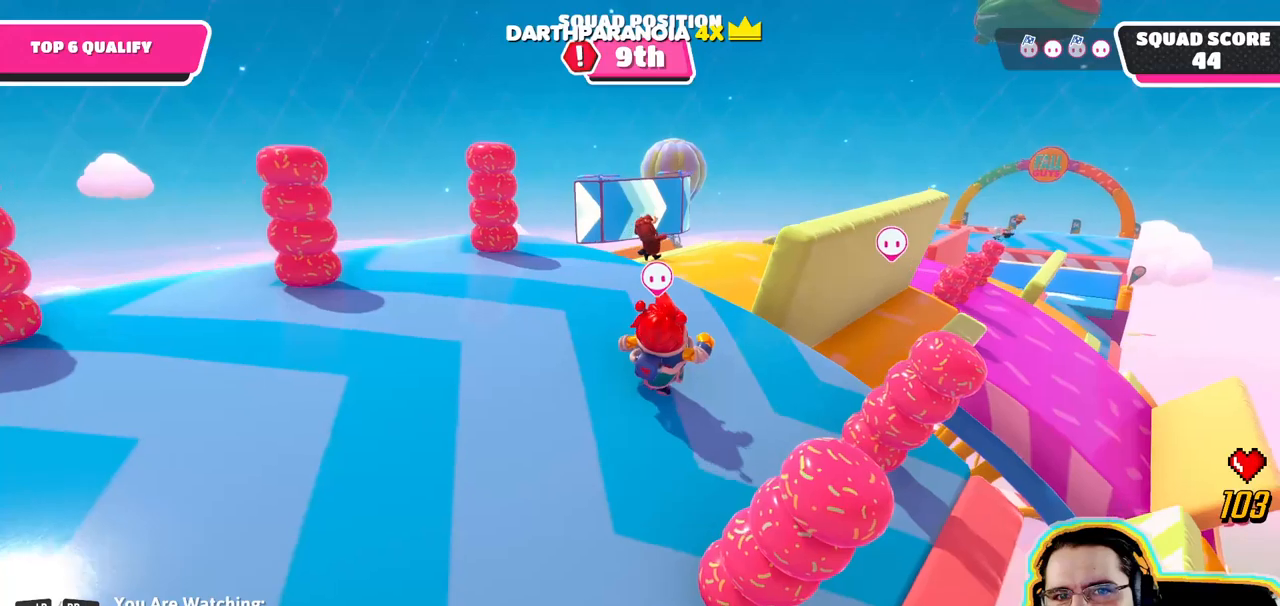
{"dt_ms": 500, "buttons": [], "left_stick": "center", "right_stick": "center"}
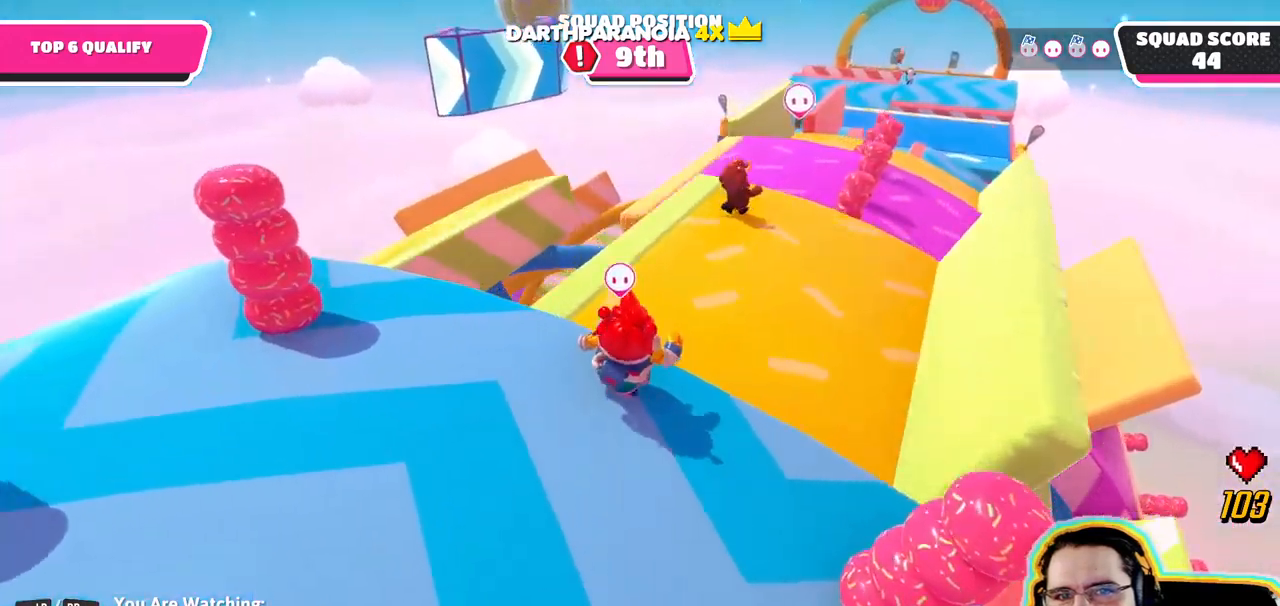
{"dt_ms": 500, "buttons": [], "left_stick": "center", "right_stick": "center", "events": []}
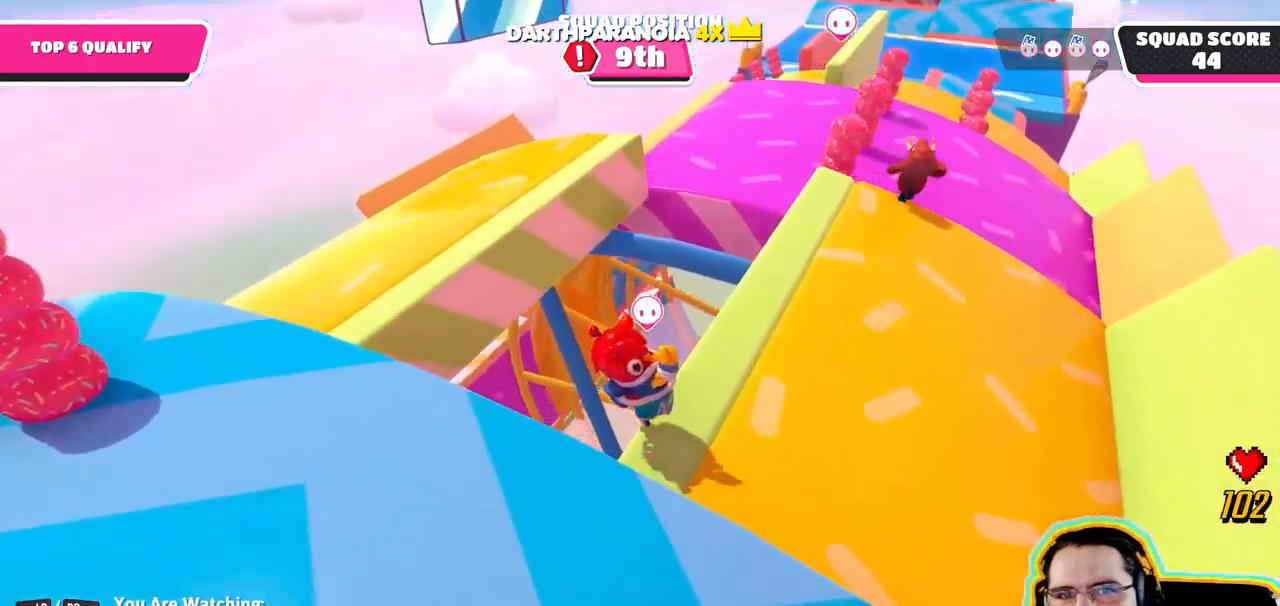
{"dt_ms": 1000, "buttons": [], "left_stick": "center", "right_stick": "down-left"}
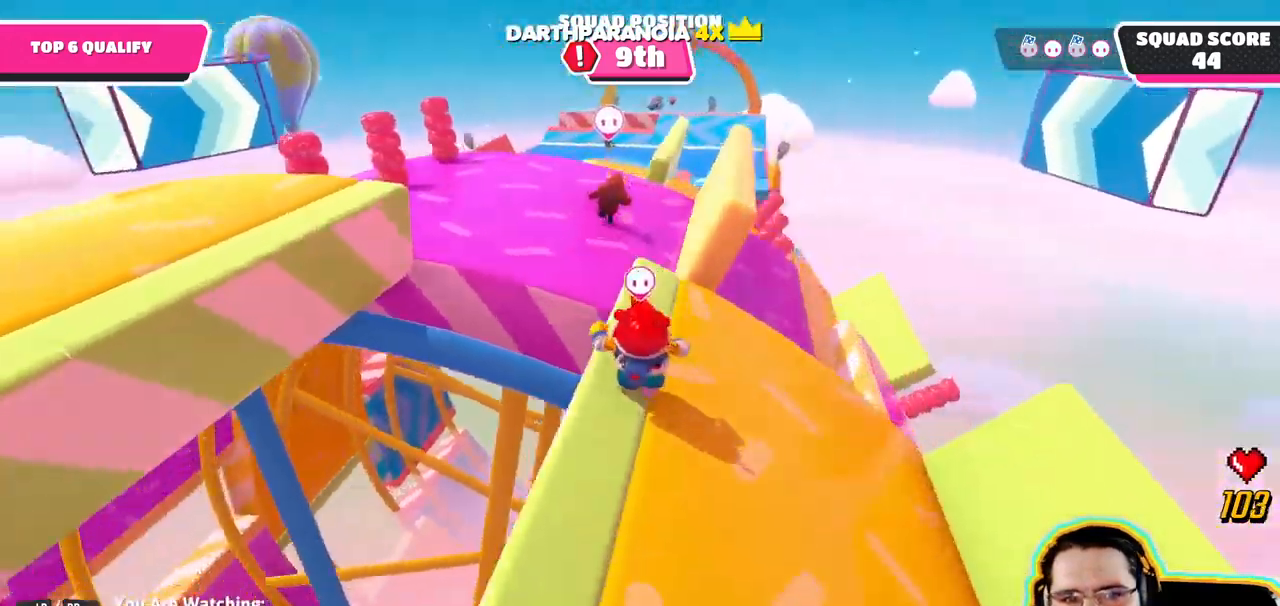
{"dt_ms": 1000, "buttons": [], "left_stick": "center", "right_stick": "center"}
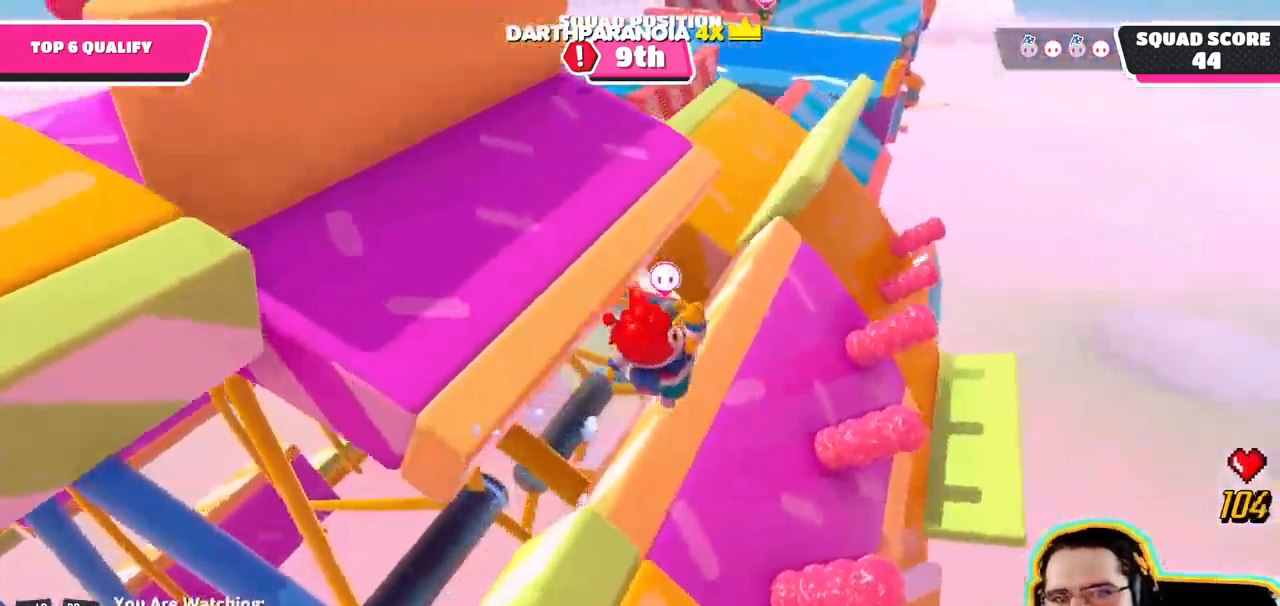
{"dt_ms": 500, "buttons": [], "left_stick": "center", "right_stick": "center"}
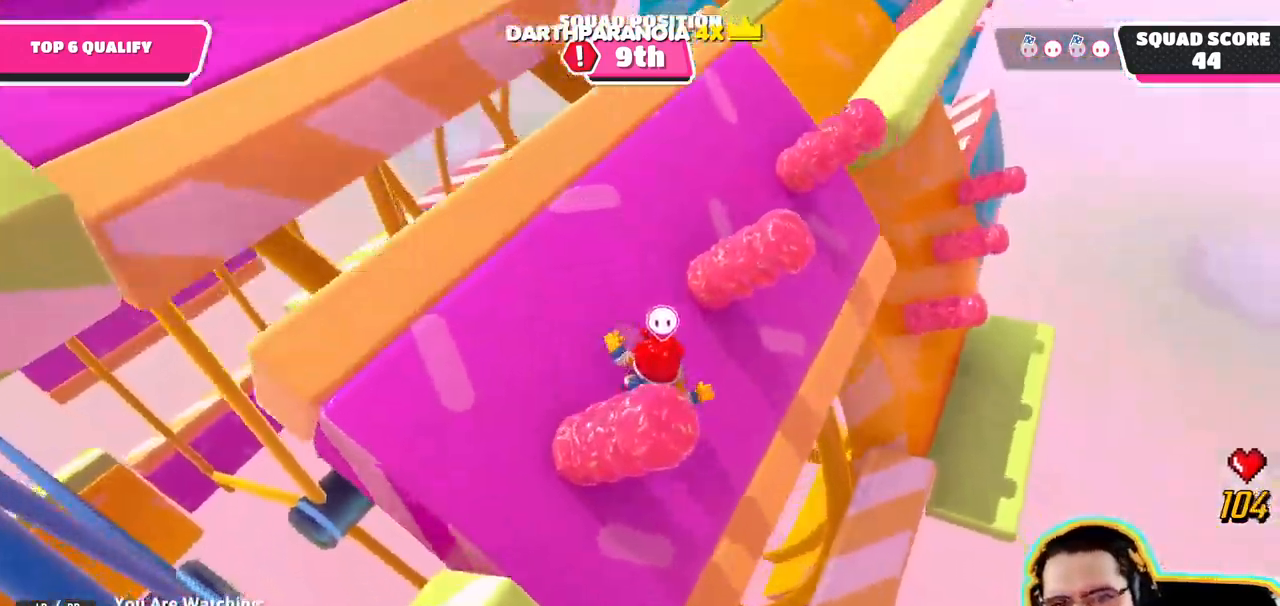
{"dt_ms": 500, "buttons": [], "left_stick": "center", "right_stick": "up-left"}
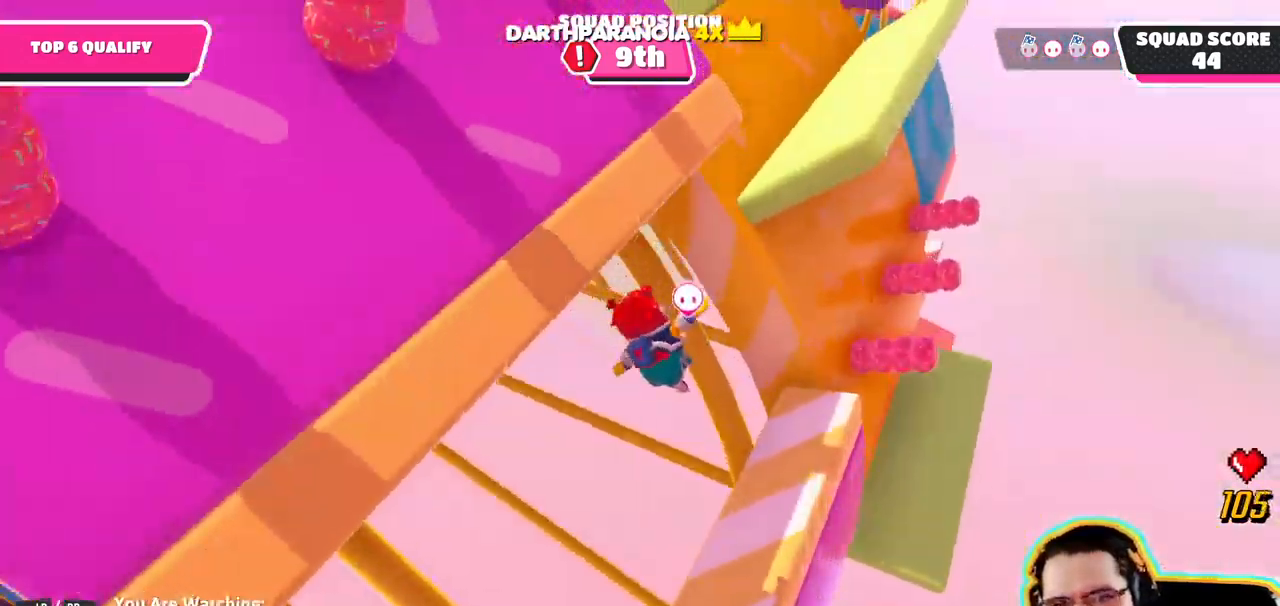
{"dt_ms": 500, "buttons": [], "left_stick": "center", "right_stick": "center", "events": [[66, "right_stick", "center"], [216, "right_stick", "right"], [350, "right_stick", "center"]]}
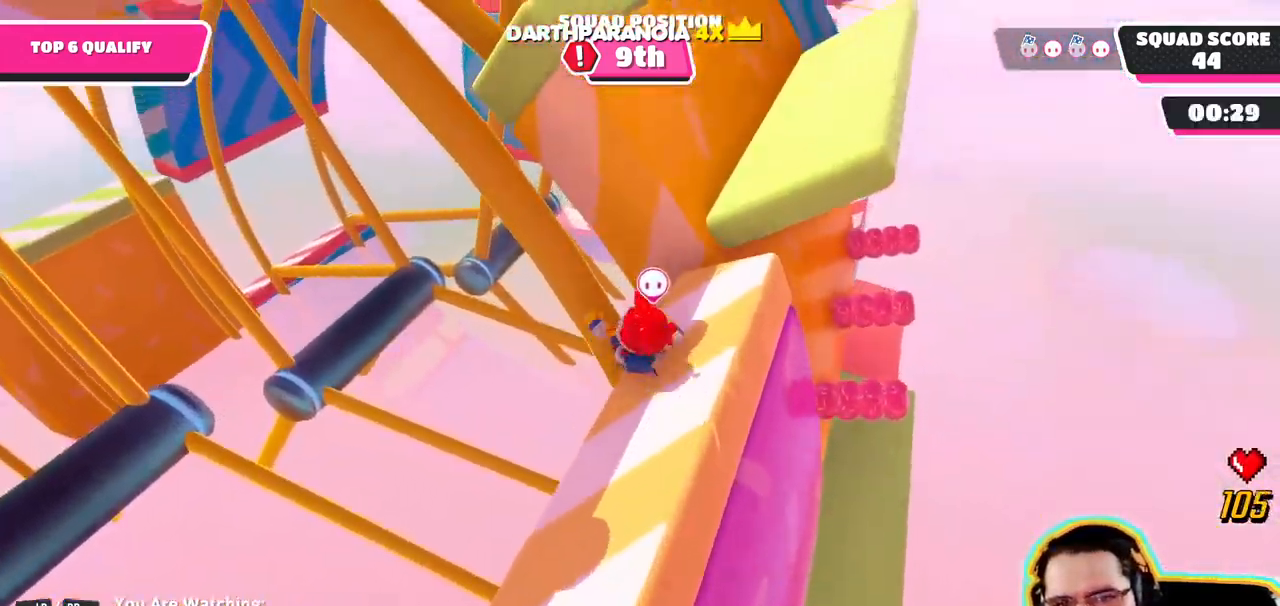
{"dt_ms": 500, "buttons": [], "left_stick": "center", "right_stick": "center", "events": [[66, "right_stick", "up-right"], [283, "right_stick", "center"]]}
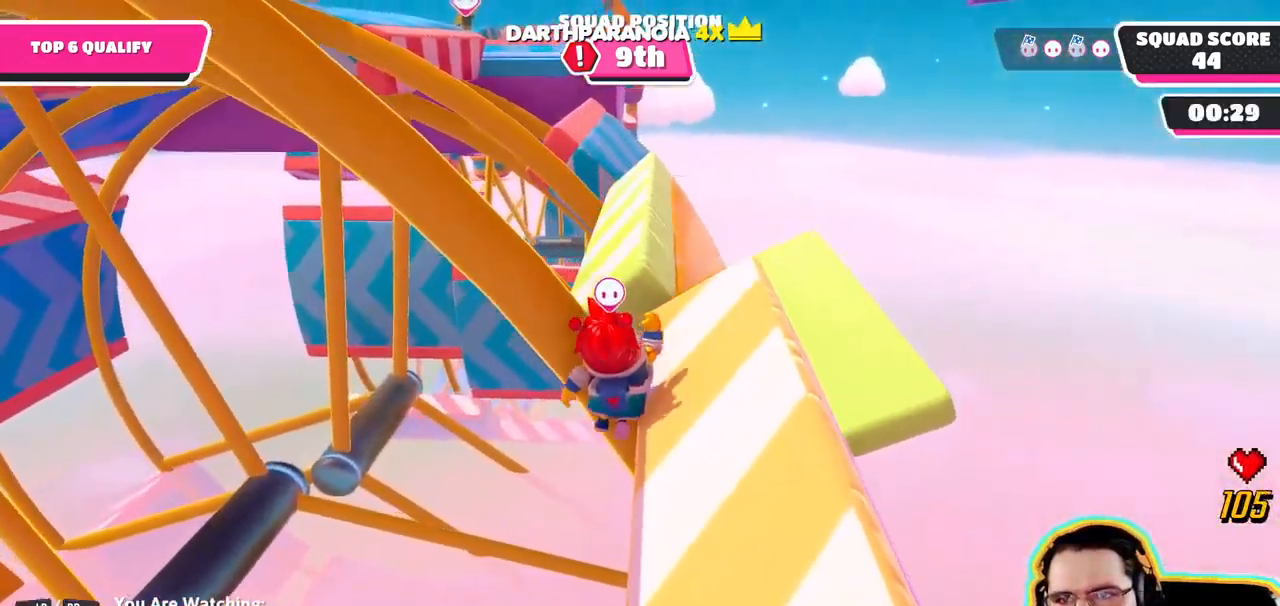
{"dt_ms": 500, "buttons": [], "left_stick": "center", "right_stick": "center", "events": []}